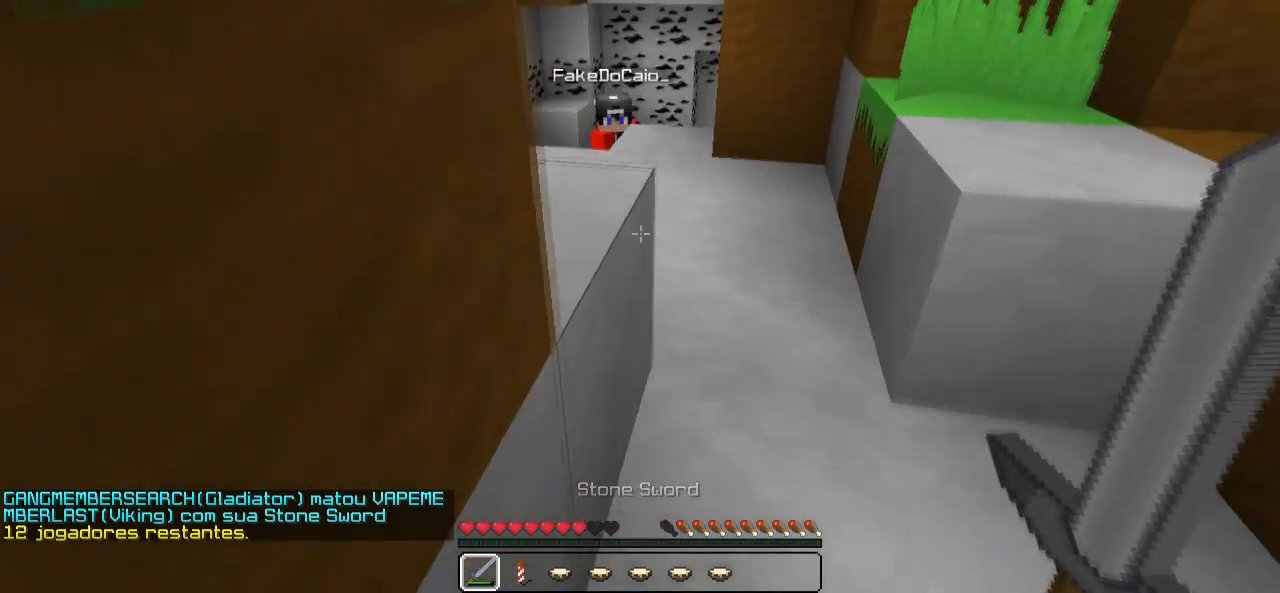
Gameplay with keyboard; each line is a JSON object with the keys held at the frame after it. "events" lists presses ("down") and releases ("up") of "a", "d", "s" and "w" between this image and that frame as [ms after this image, input, new state], when the widget could be followed in between. No other keys are recorded. Mouse input is not recorded.
{"keys": ["w"], "events": []}
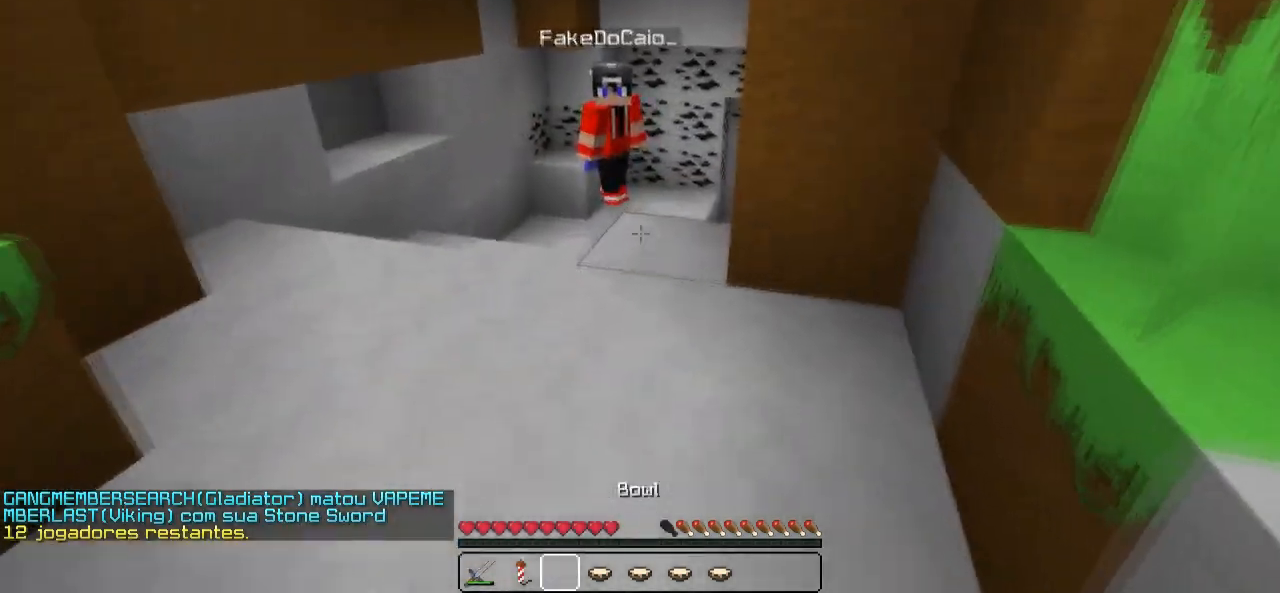
{"keys": ["a", "w"], "events": [[333, "a", "down"]]}
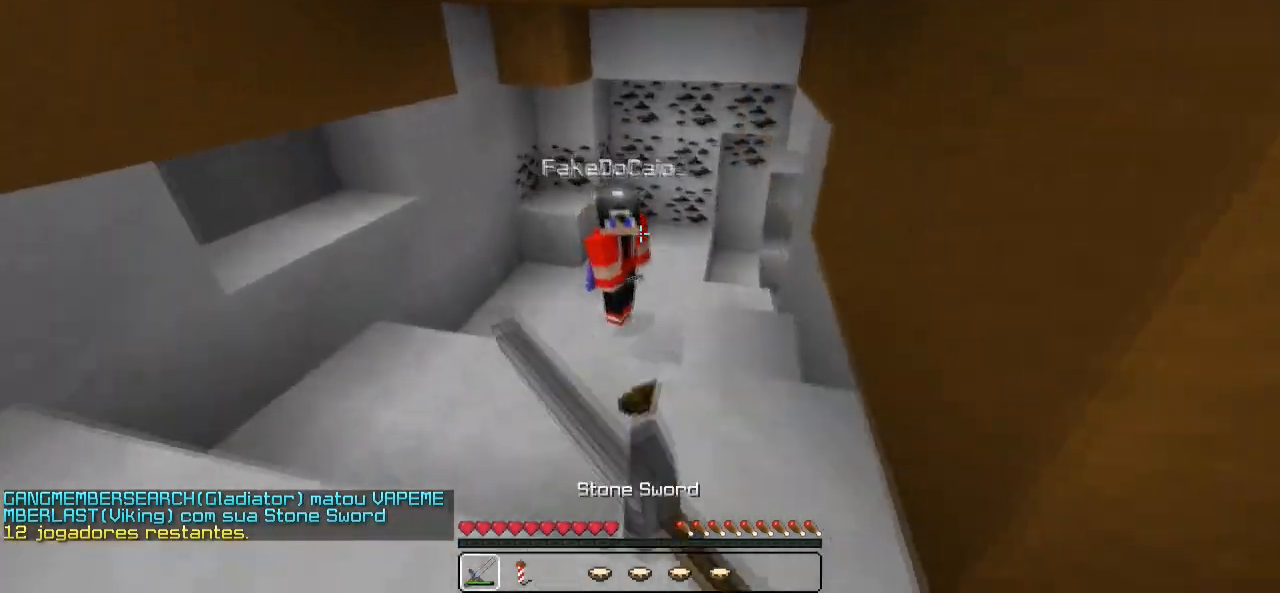
{"keys": ["a", "w"], "events": []}
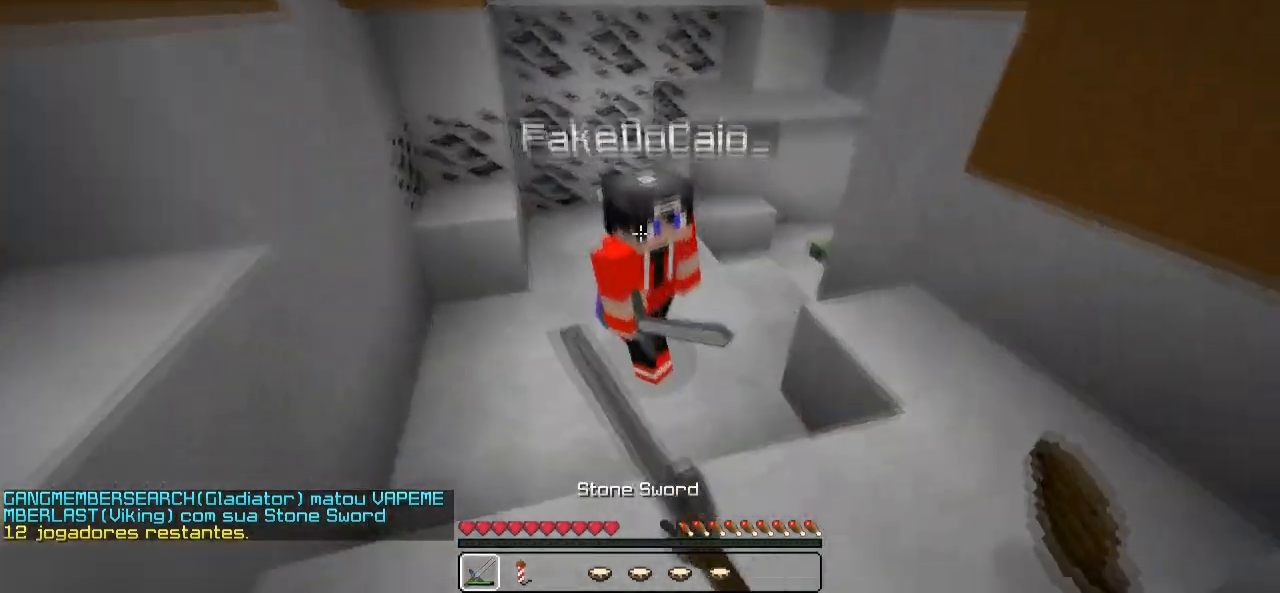
{"keys": ["a"], "events": [[283, "w", "up"]]}
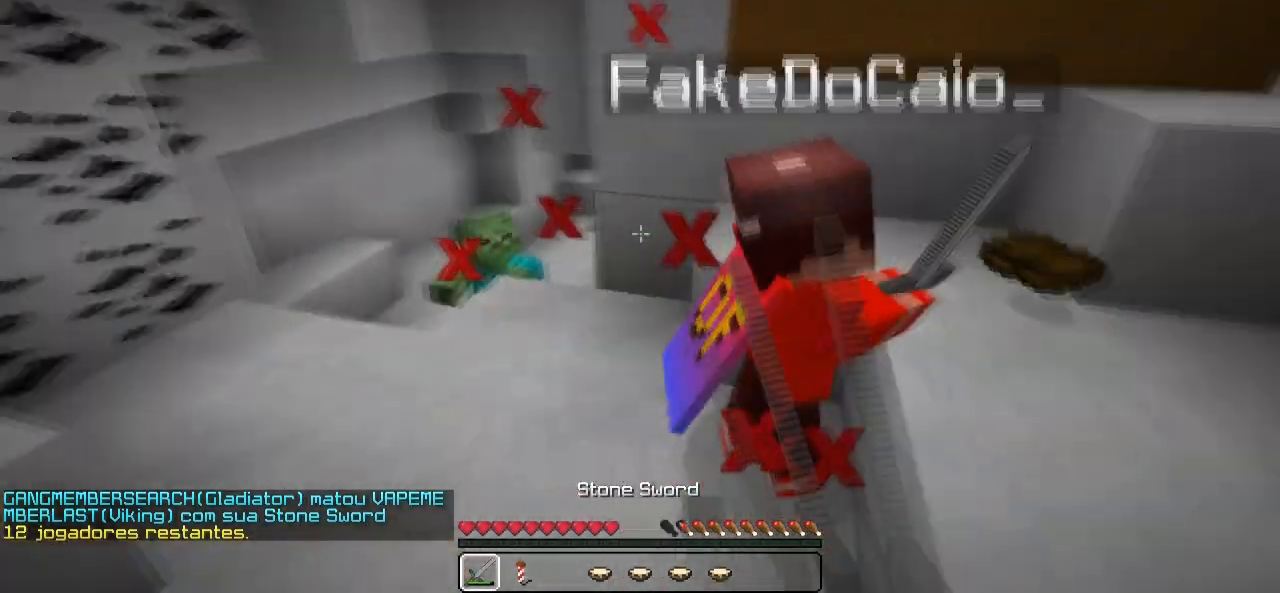
{"keys": ["a", "w"], "events": [[33, "a", "up"], [33, "d", "down"], [333, "a", "down"], [383, "d", "up"], [433, "w", "down"]]}
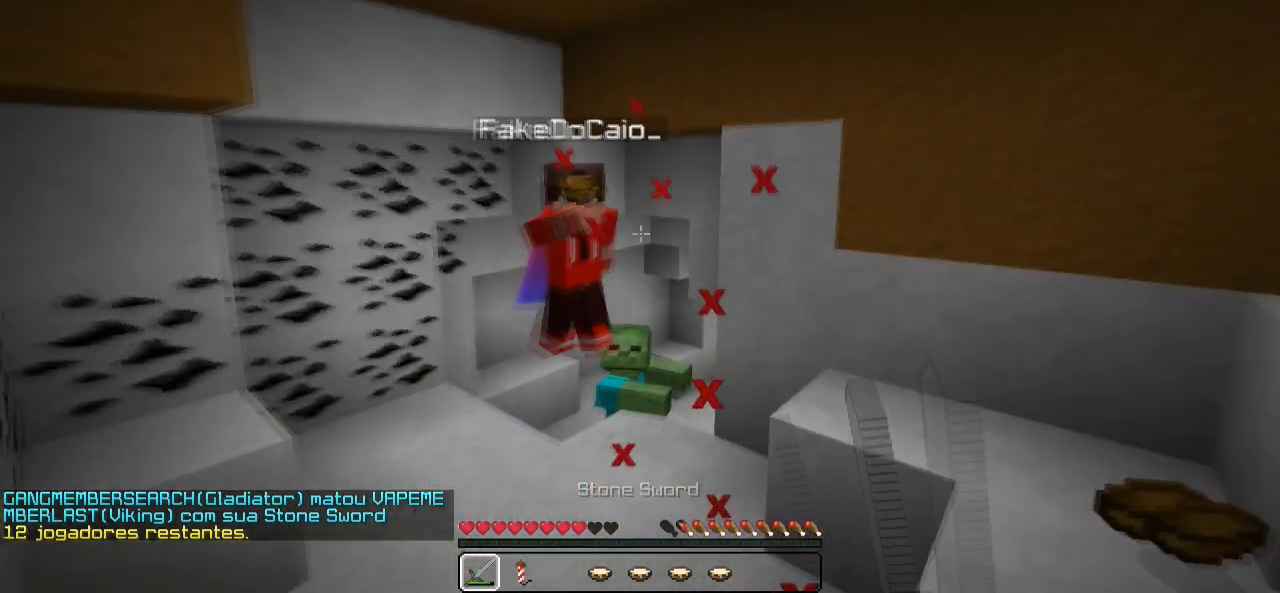
{"keys": [], "events": [[133, "w", "up"], [233, "a", "up"], [283, "w", "down"], [483, "w", "up"]]}
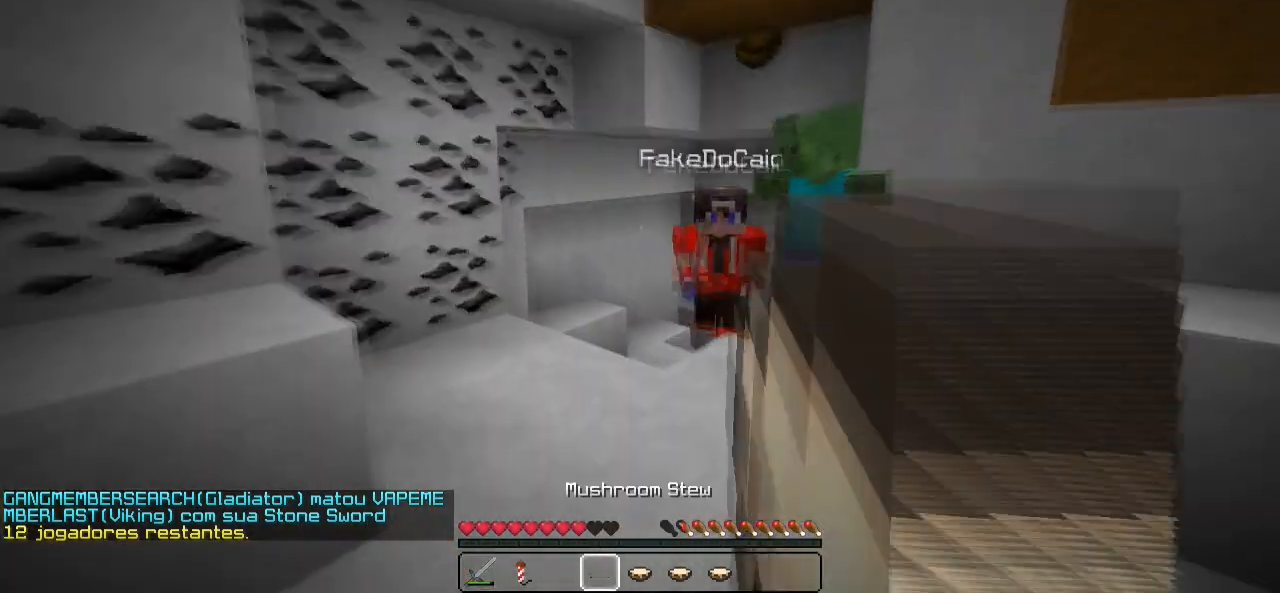
{"keys": ["w"], "events": [[383, "w", "down"]]}
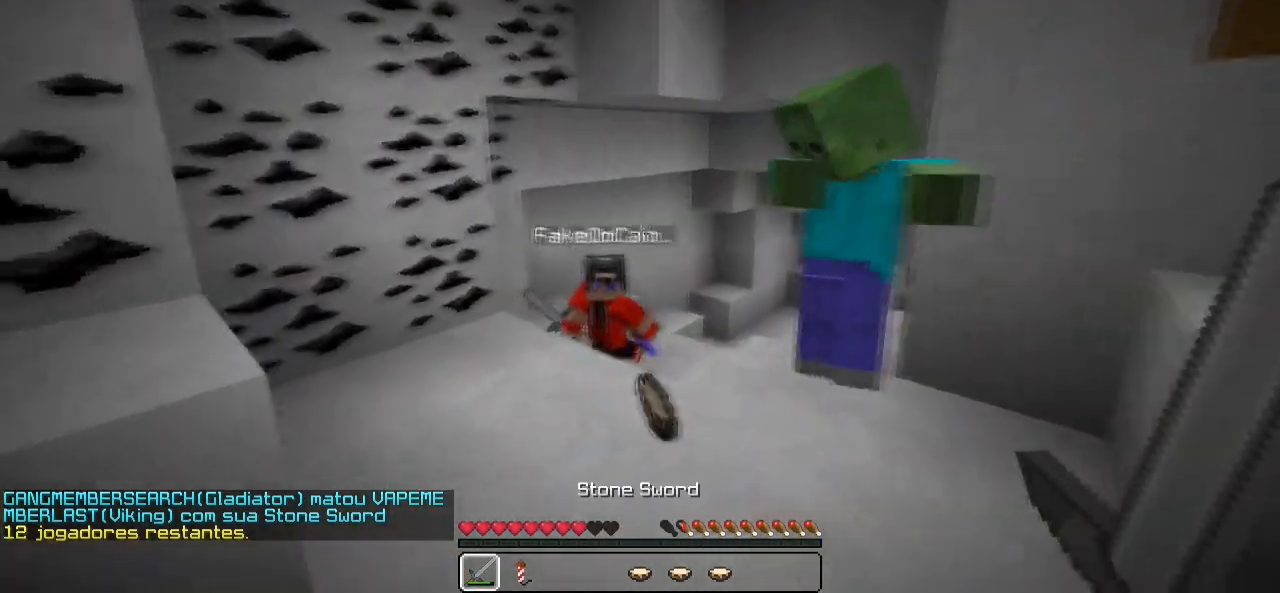
{"keys": ["a", "w"], "events": [[33, "a", "down"], [233, "a", "up"], [333, "a", "down"]]}
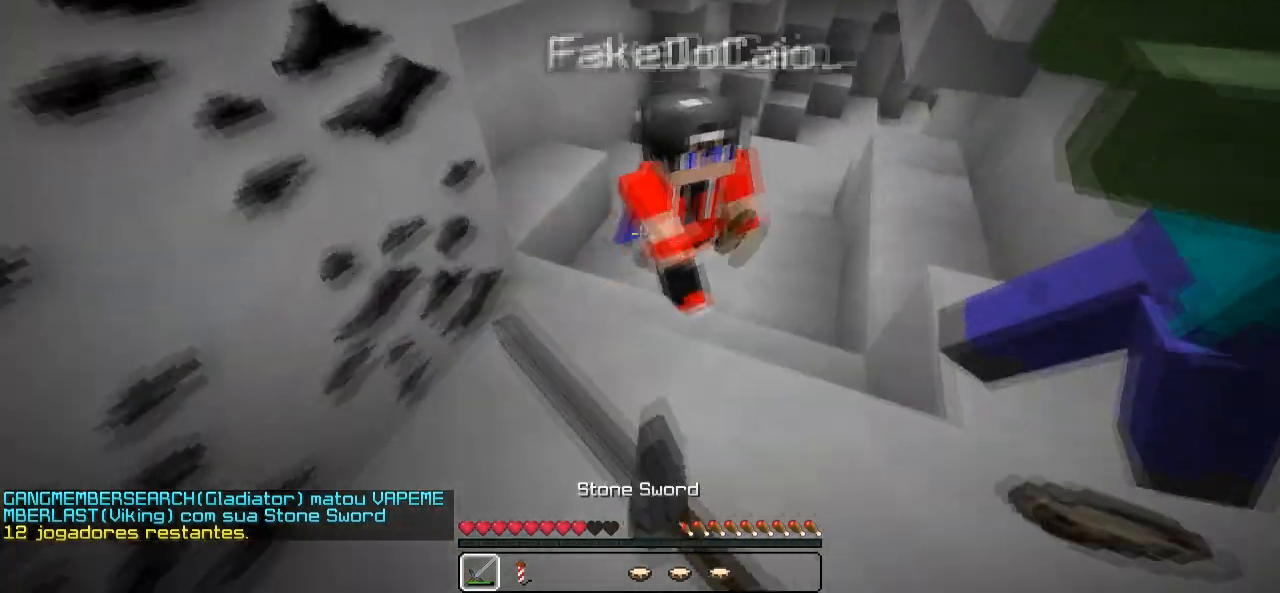
{"keys": ["s"], "events": [[83, "w", "up"], [133, "a", "up"], [433, "s", "down"]]}
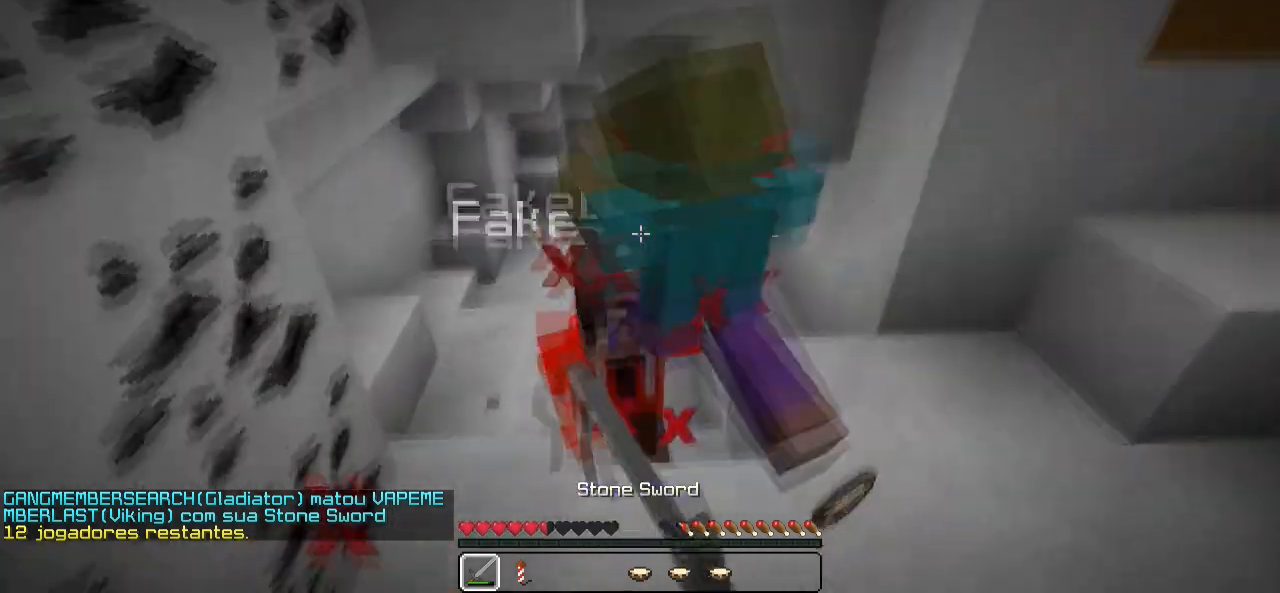
{"keys": [], "events": [[33, "s", "up"], [133, "w", "down"], [333, "w", "up"]]}
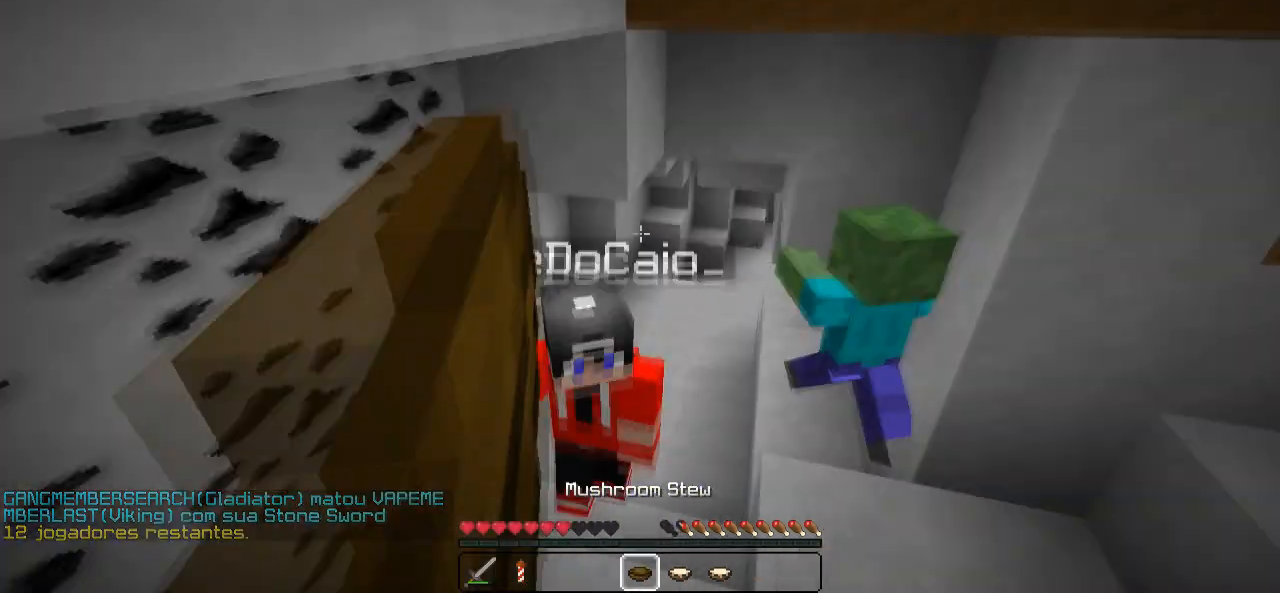
{"keys": [], "events": []}
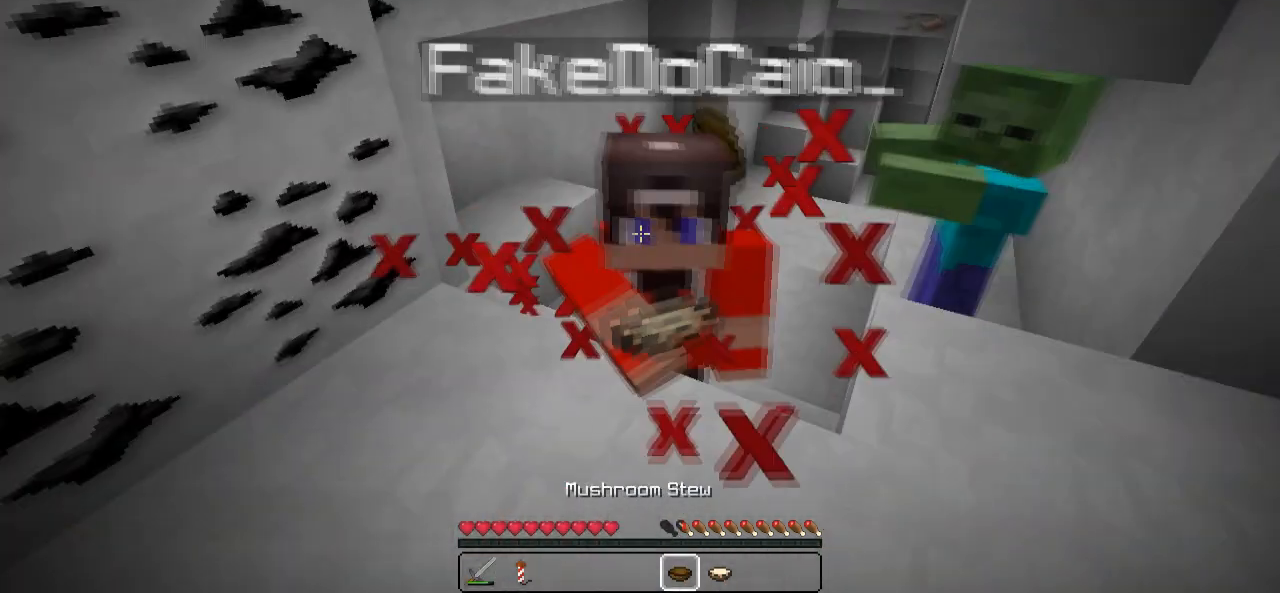
{"keys": ["d", "s"], "events": [[183, "s", "down"], [433, "d", "down"]]}
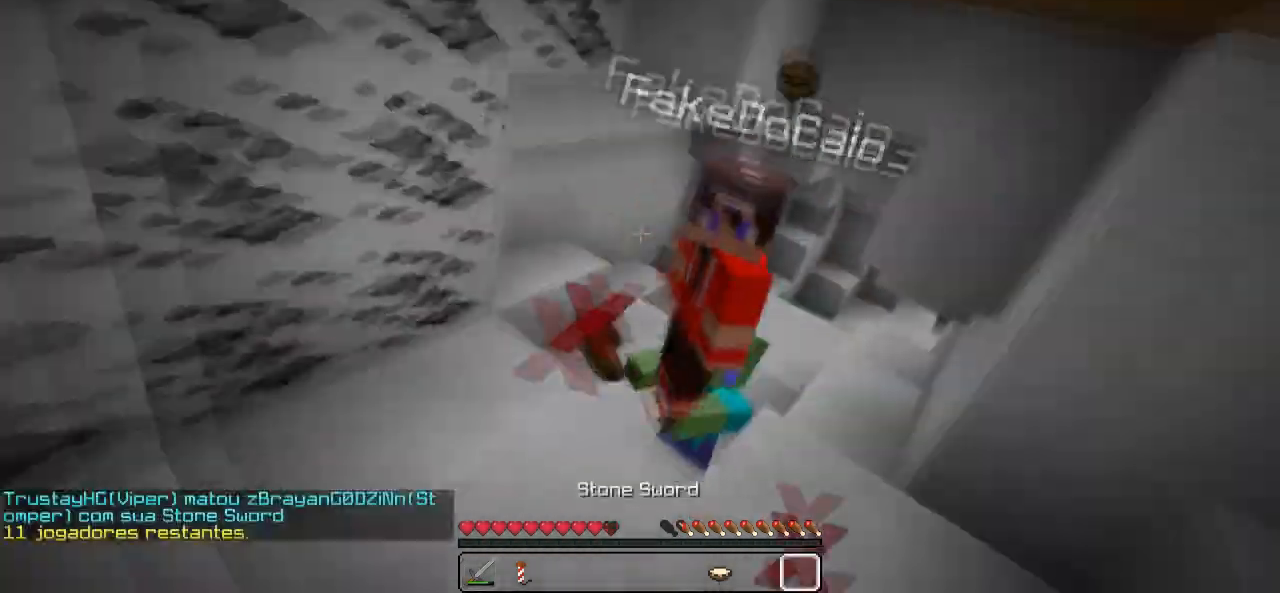
{"keys": ["s"], "events": [[433, "d", "up"]]}